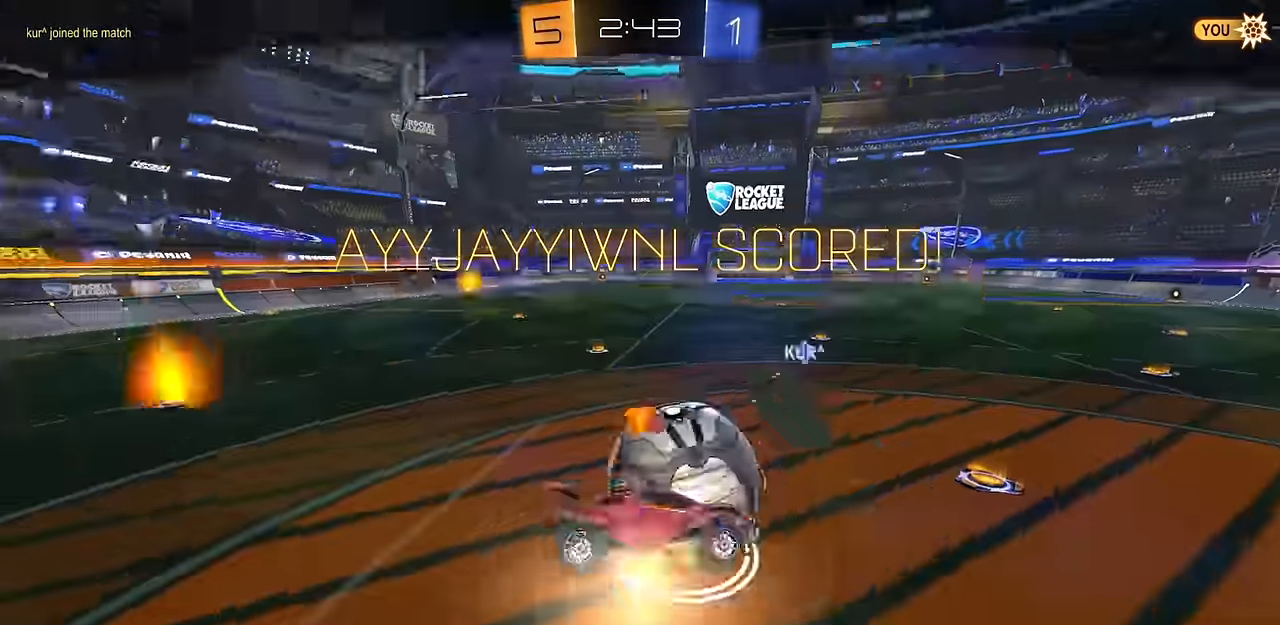
Gameplay with a controller (PlayStation layout); each line is a JSON object with the inputs held at the frame after it. "events" lists button and stick changes between this image and that frame as [ms after this image, input, new state], when the widget could be followed in between.
{"buttons": [], "left_stick": "center", "right_stick": "center", "events": [[67, "CROSS", "down"], [150, "CROSS", "up"], [167, "L1", "up"], [217, "CROSS", "down"], [317, "CROSS", "up"]]}
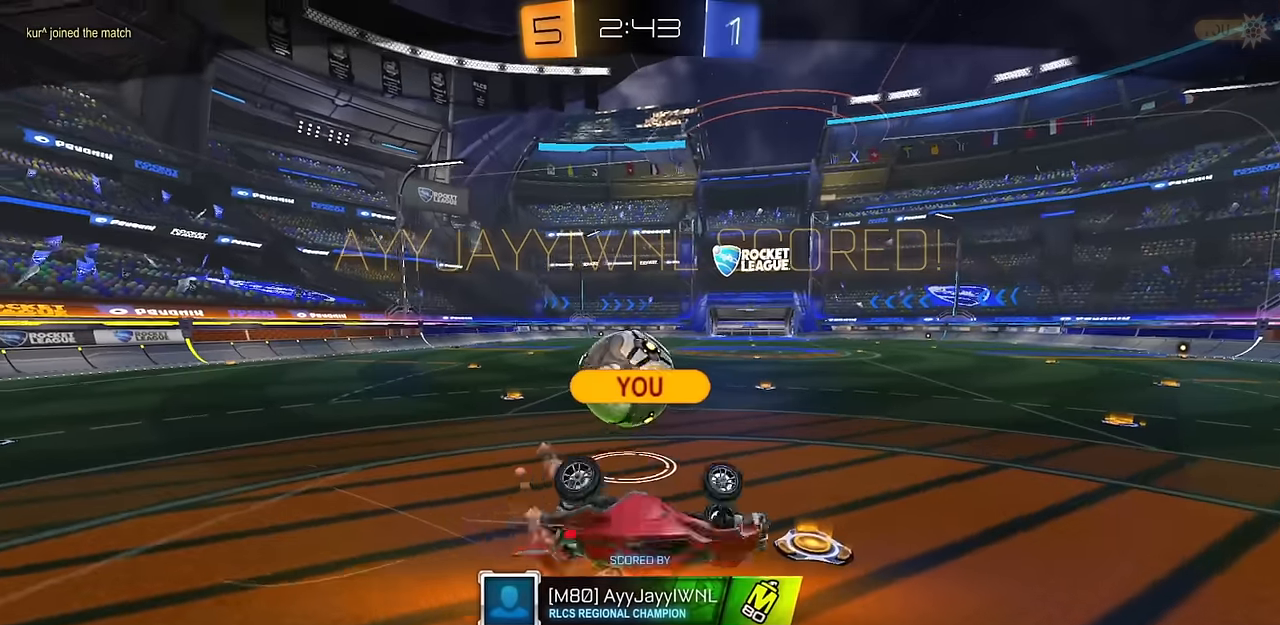
{"buttons": [], "left_stick": "center", "right_stick": "center", "events": []}
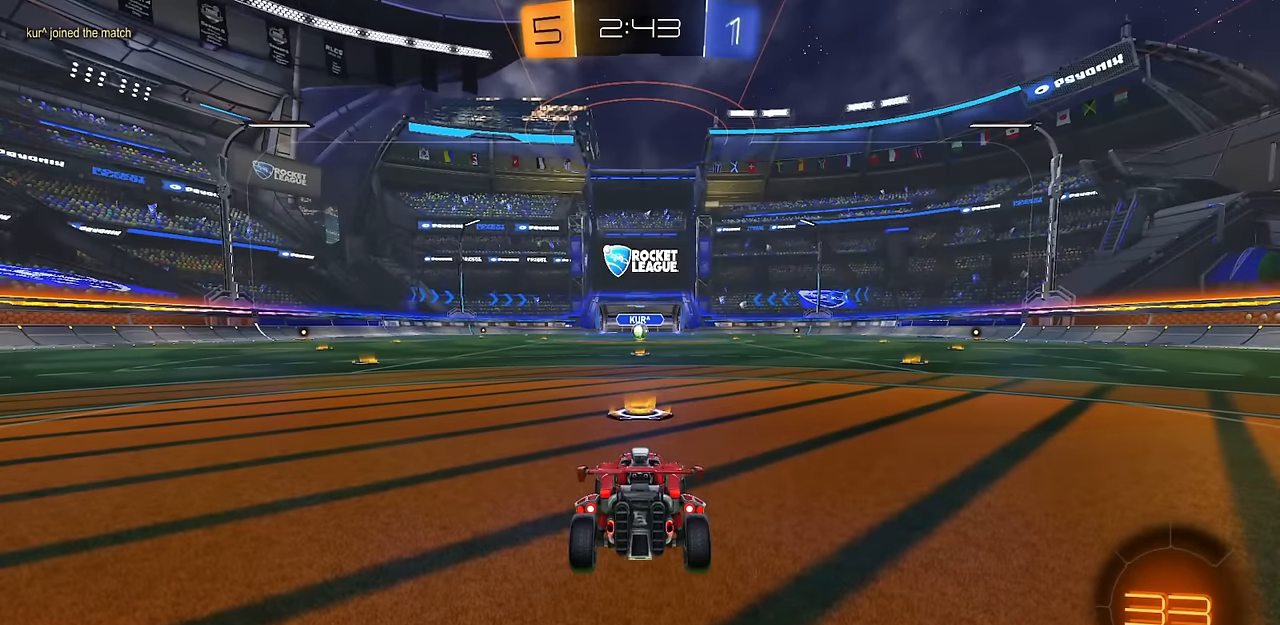
{"buttons": [], "left_stick": "center", "right_stick": "center", "events": []}
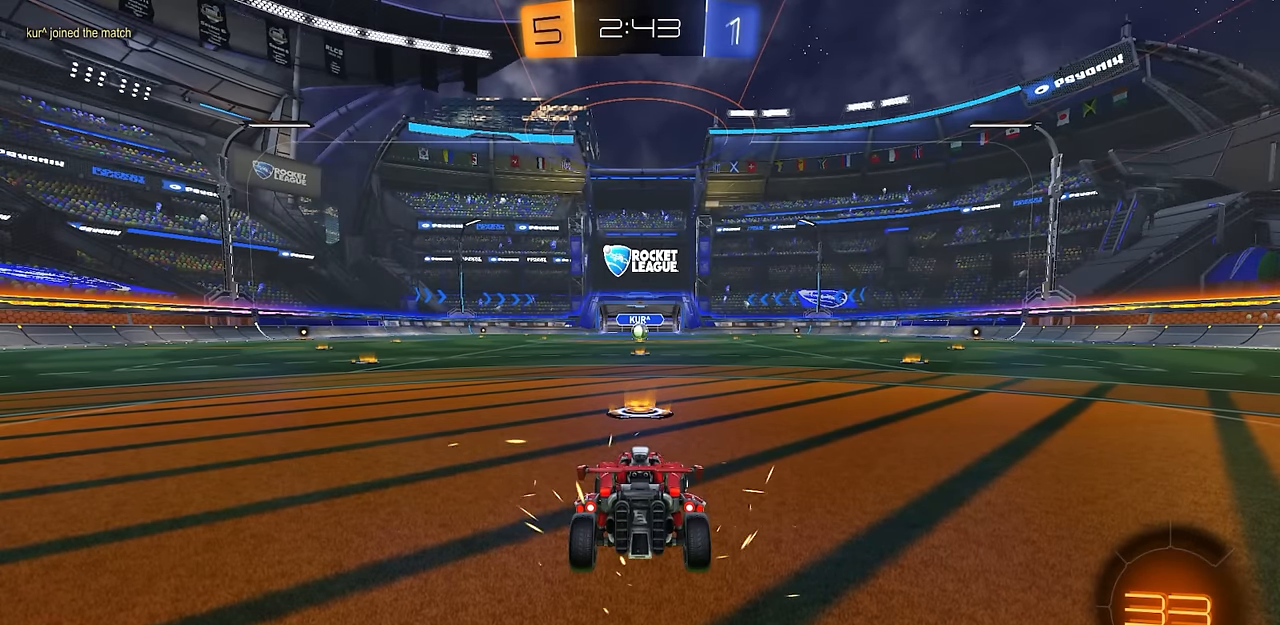
{"buttons": [], "left_stick": "center", "right_stick": "center", "events": []}
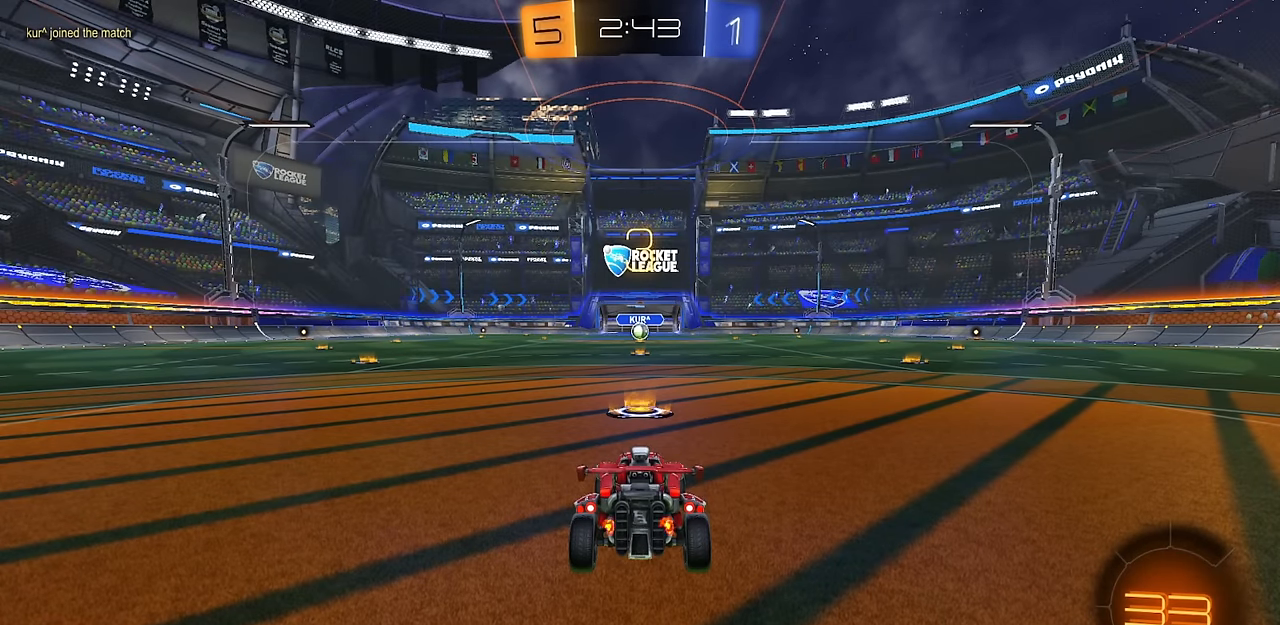
{"buttons": [], "left_stick": "center", "right_stick": "center", "events": []}
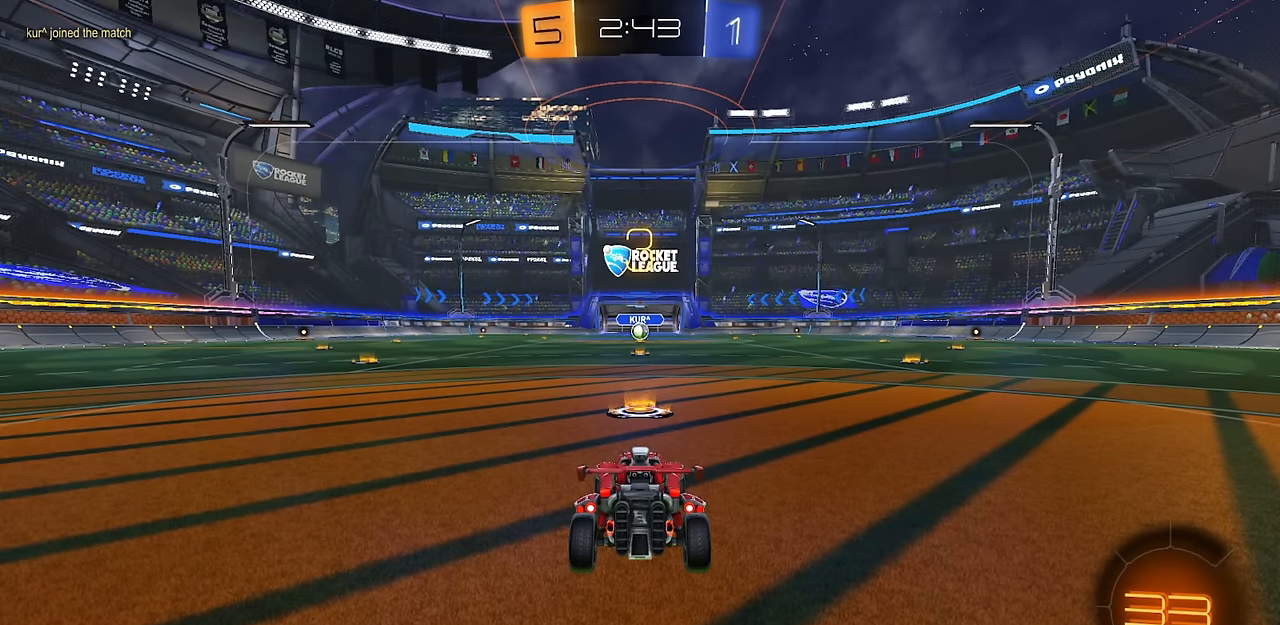
{"buttons": [], "left_stick": "center", "right_stick": "center", "events": []}
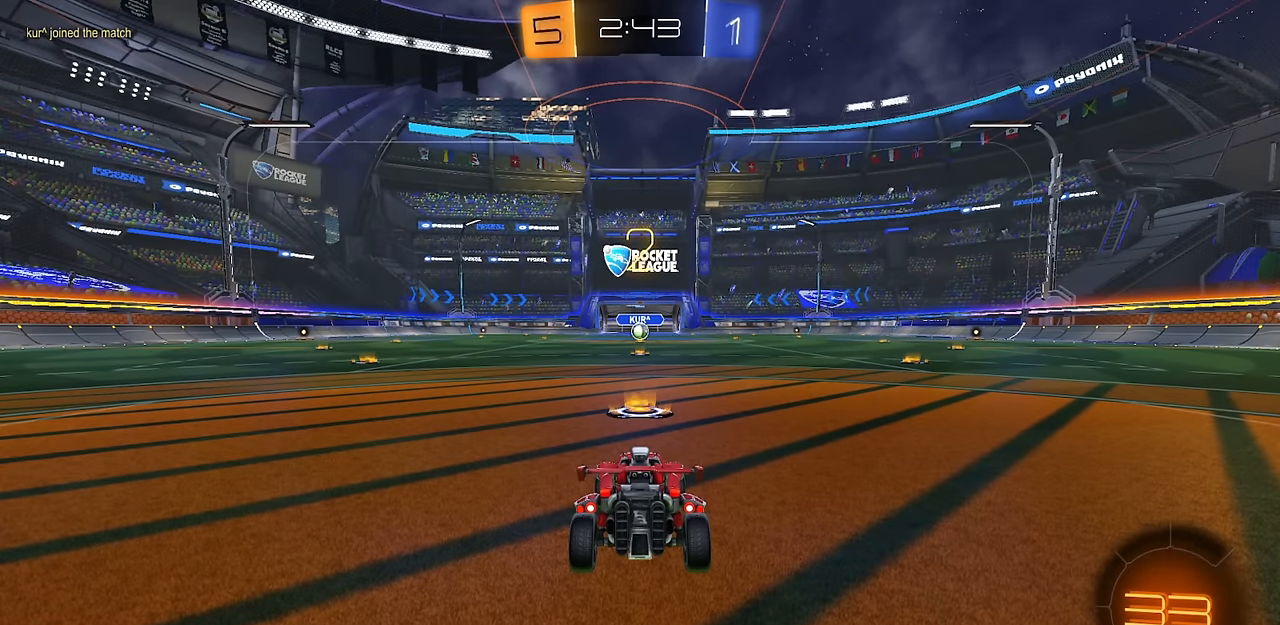
{"buttons": [], "left_stick": "center", "right_stick": "center", "events": [[434, "TRIANGLE", "down"], [501, "TRIANGLE", "up"]]}
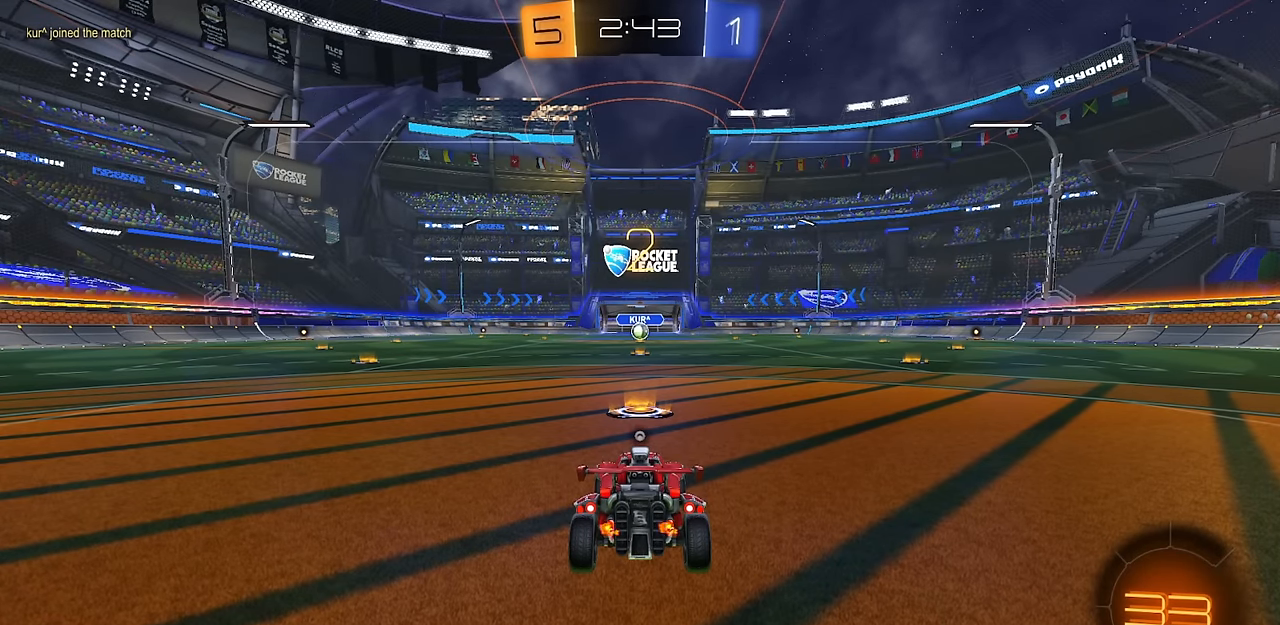
{"buttons": [], "left_stick": "center", "right_stick": "center", "events": [[66, "TRIANGLE", "down"], [133, "TRIANGLE", "up"]]}
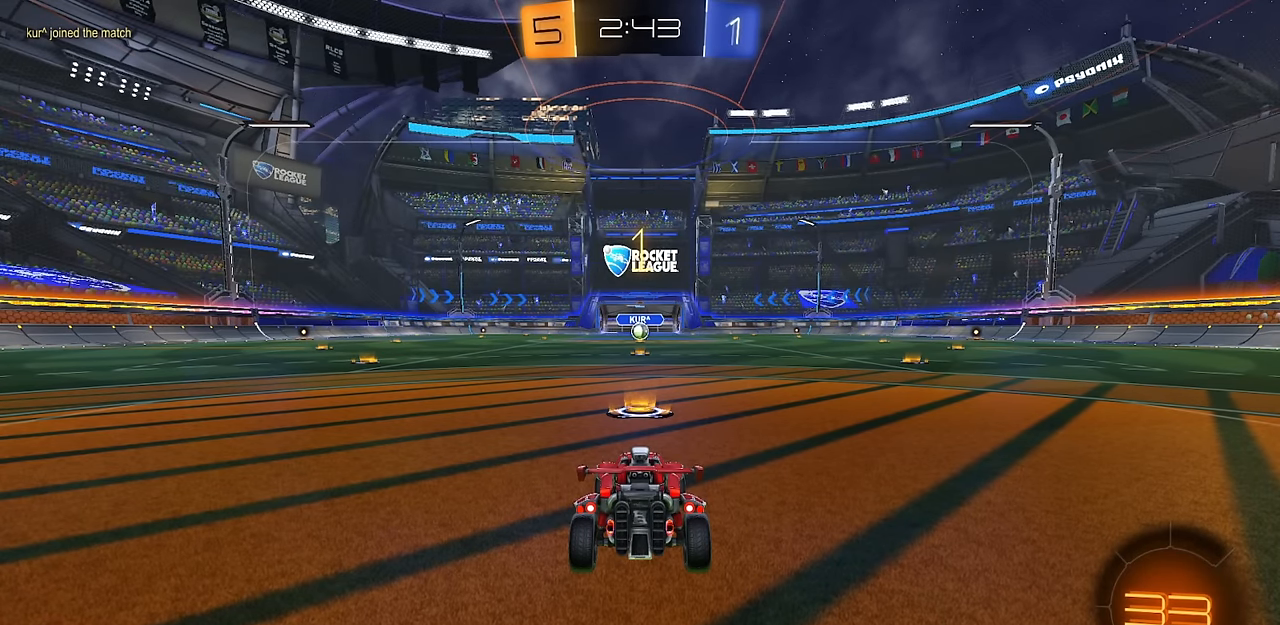
{"buttons": ["CIRCLE", "R2"], "left_stick": "center", "right_stick": "center", "events": [[217, "R2", "down"], [250, "CIRCLE", "down"]]}
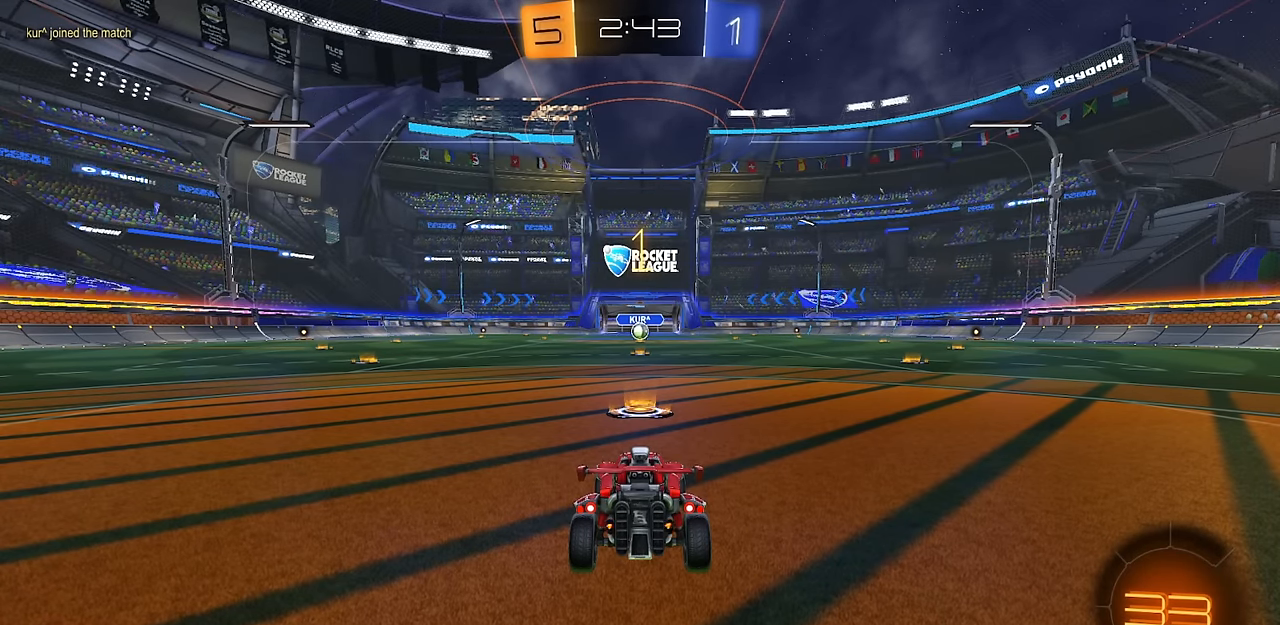
{"buttons": ["CIRCLE", "R2"], "left_stick": "center", "right_stick": "center", "events": []}
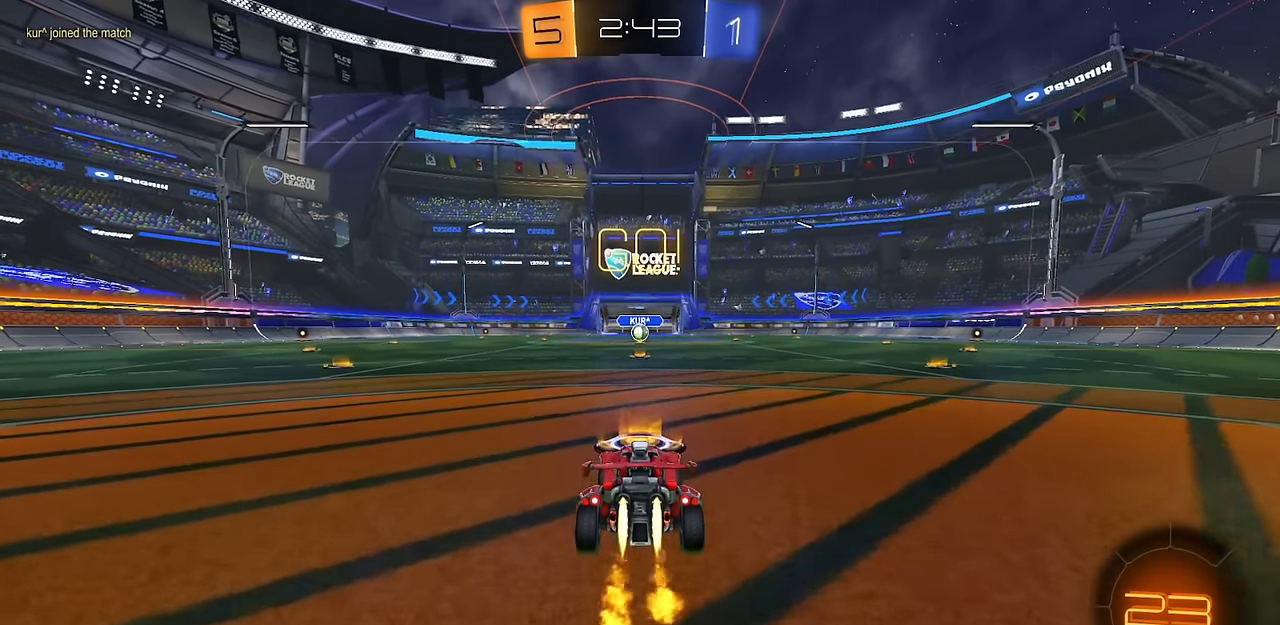
{"buttons": ["CIRCLE", "L1", "R2"], "left_stick": "down", "right_stick": "center", "events": [[150, "left_stick", "right"], [200, "CROSS", "down"], [217, "L1", "down"], [234, "left_stick", "up-right"], [250, "CROSS", "up"], [300, "CROSS", "down"], [350, "left_stick", "down"], [367, "TRIANGLE", "down"], [434, "CROSS", "up"], [484, "TRIANGLE", "up"]]}
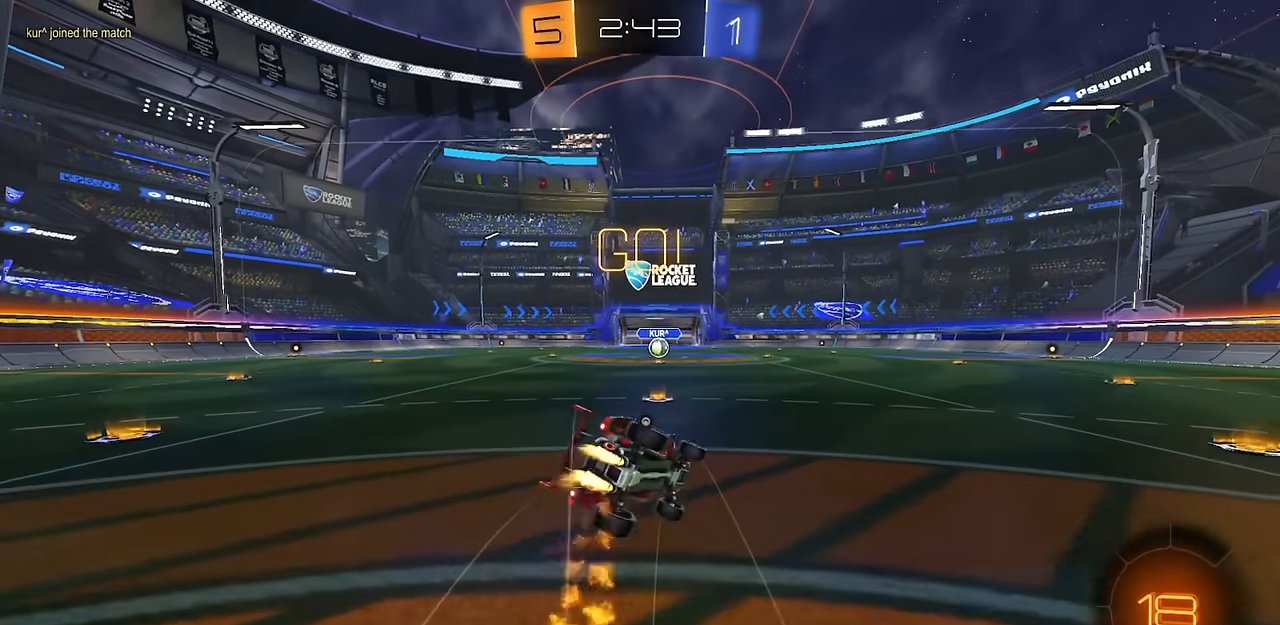
{"buttons": ["L1", "R2"], "left_stick": "down-left", "right_stick": "center", "events": [[33, "TRIANGLE", "down"], [166, "TRIANGLE", "up"], [300, "TRIANGLE", "down"], [300, "left_stick", "down-left"], [317, "CIRCLE", "up"], [383, "TRIANGLE", "up"]]}
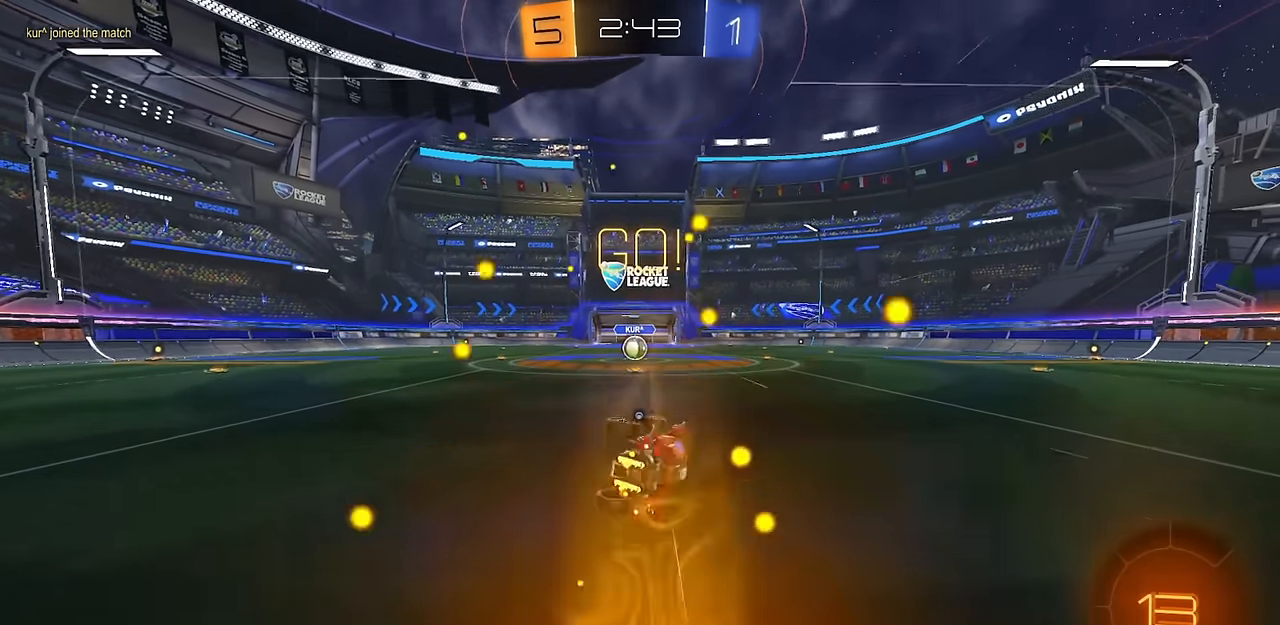
{"buttons": ["R2"], "left_stick": "center", "right_stick": "center", "events": [[217, "L1", "up"], [300, "left_stick", "center"]]}
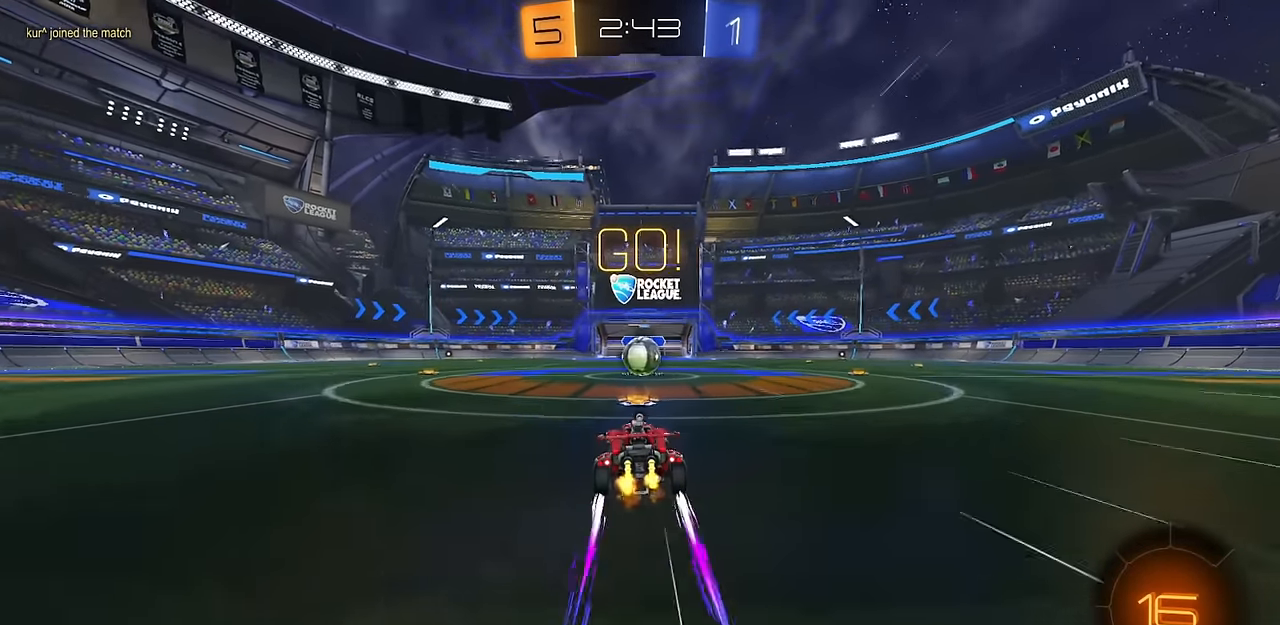
{"buttons": ["R2"], "left_stick": "center", "right_stick": "center", "events": [[133, "left_stick", "right"], [183, "CROSS", "down"], [200, "left_stick", "up"], [216, "CROSS", "up"], [267, "left_stick", "center"]]}
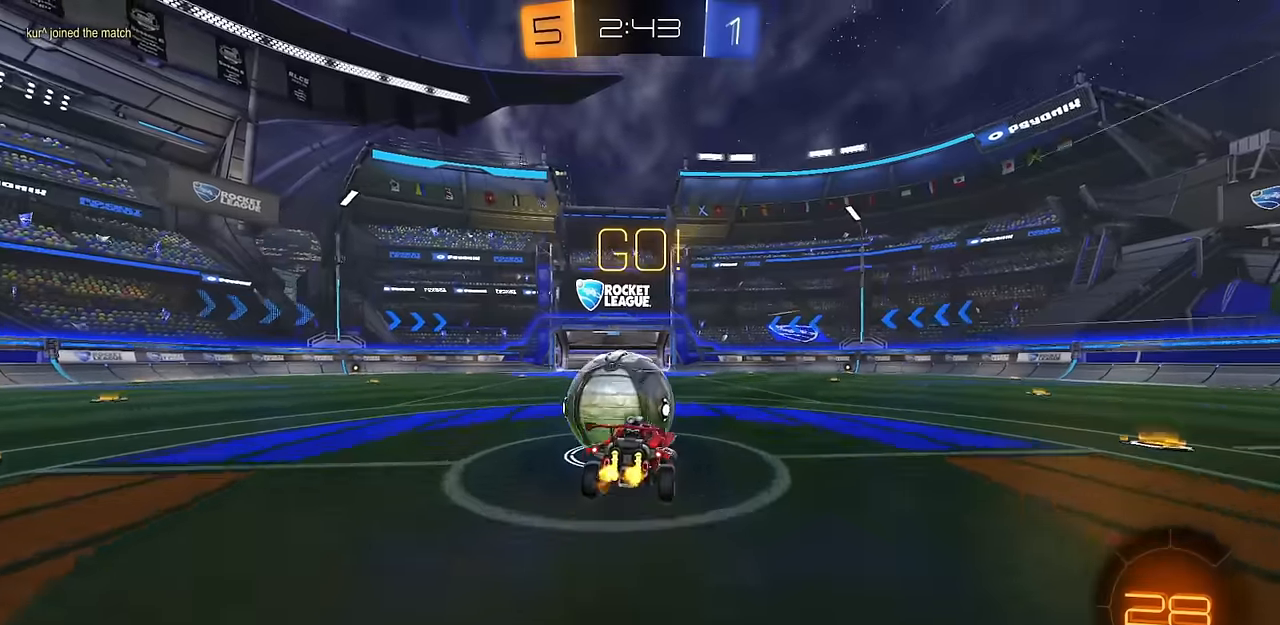
{"buttons": ["R2"], "left_stick": "up-right", "right_stick": "center", "events": [[134, "TRIANGLE", "down"], [217, "TRIANGLE", "up"], [217, "left_stick", "up-right"], [351, "left_stick", "center"], [484, "left_stick", "up-right"]]}
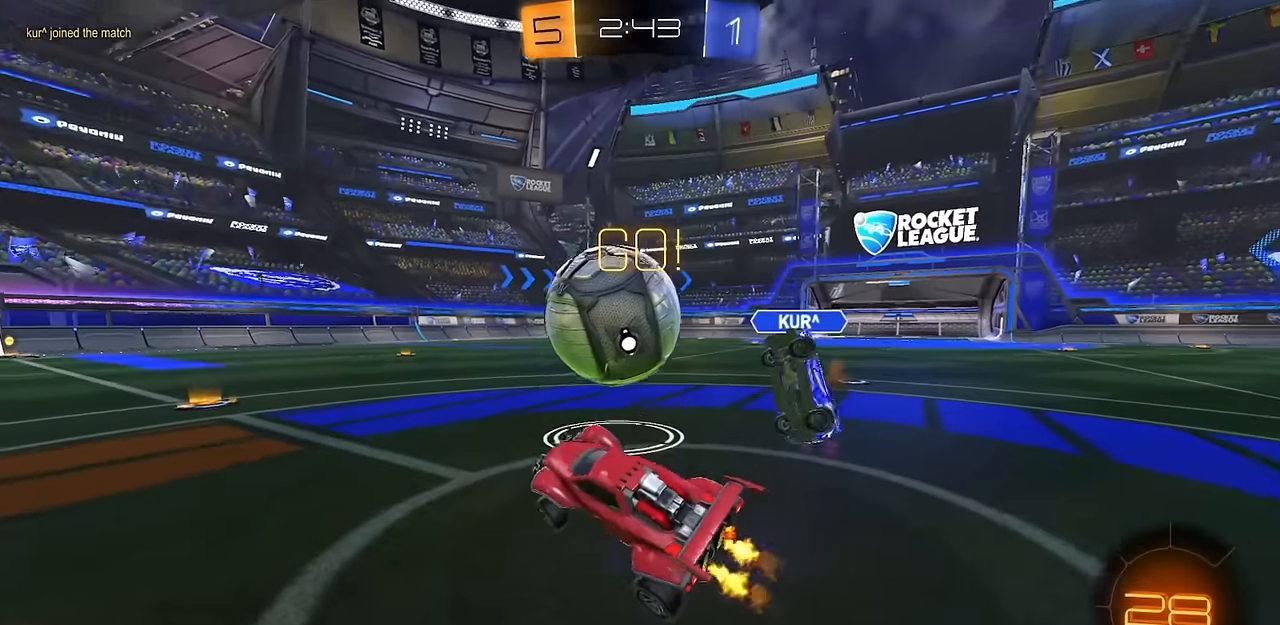
{"buttons": ["CIRCLE", "R2"], "left_stick": "right", "right_stick": "center", "events": [[17, "CIRCLE", "down"], [33, "CROSS", "down"], [117, "left_stick", "down-right"], [183, "CROSS", "up"], [384, "left_stick", "center"], [467, "left_stick", "right"]]}
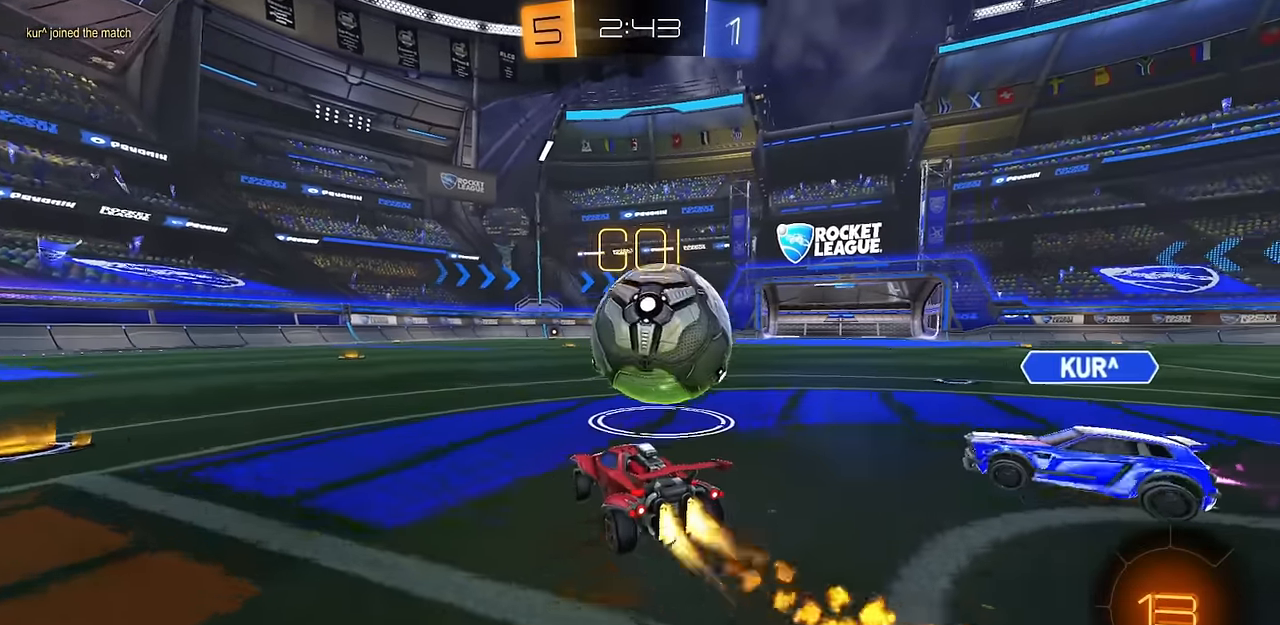
{"buttons": ["R2"], "left_stick": "right", "right_stick": "center", "events": [[51, "left_stick", "center"], [101, "TRIANGLE", "down"], [117, "CIRCLE", "up"], [151, "CIRCLE", "down"], [151, "left_stick", "right"], [201, "TRIANGLE", "up"], [251, "left_stick", "center"], [418, "left_stick", "right"], [484, "CIRCLE", "up"]]}
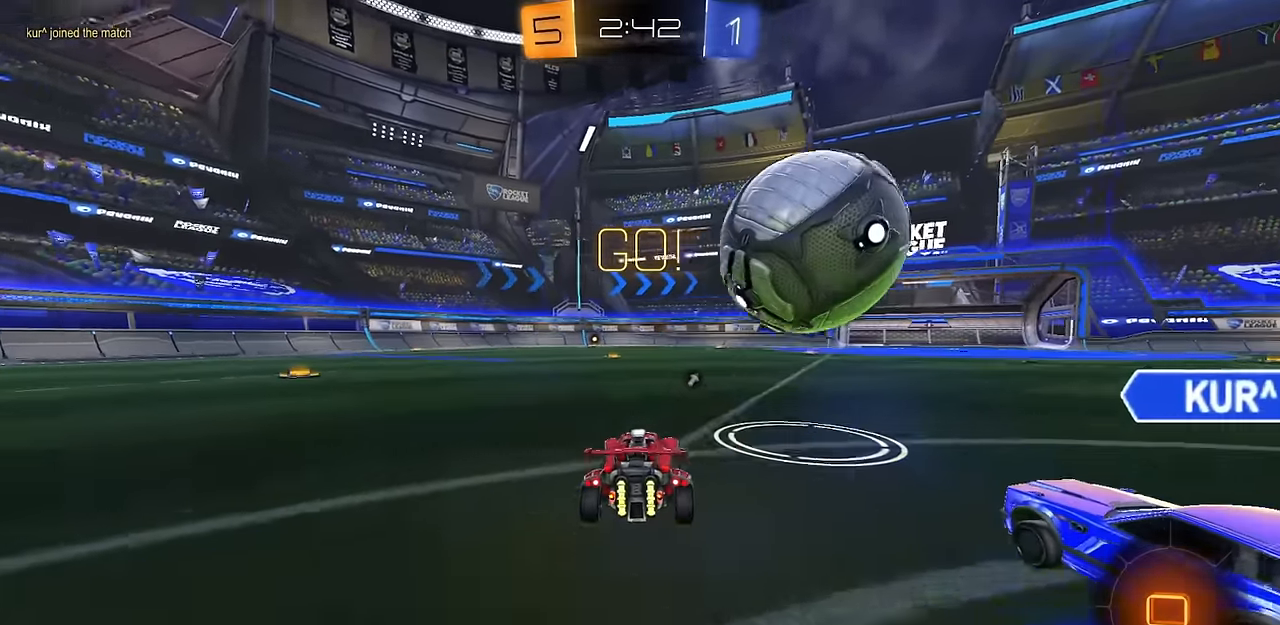
{"buttons": ["CROSS", "CIRCLE", "TRIANGLE", "R2"], "left_stick": "down-left", "right_stick": "center", "events": [[50, "left_stick", "center"], [83, "CIRCLE", "down"], [117, "CROSS", "down"], [117, "left_stick", "down-right"], [150, "L1", "down"], [183, "left_stick", "down"], [317, "CROSS", "up"], [334, "L1", "up"], [334, "left_stick", "up-right"], [384, "CROSS", "down"], [484, "left_stick", "down-left"], [500, "TRIANGLE", "down"]]}
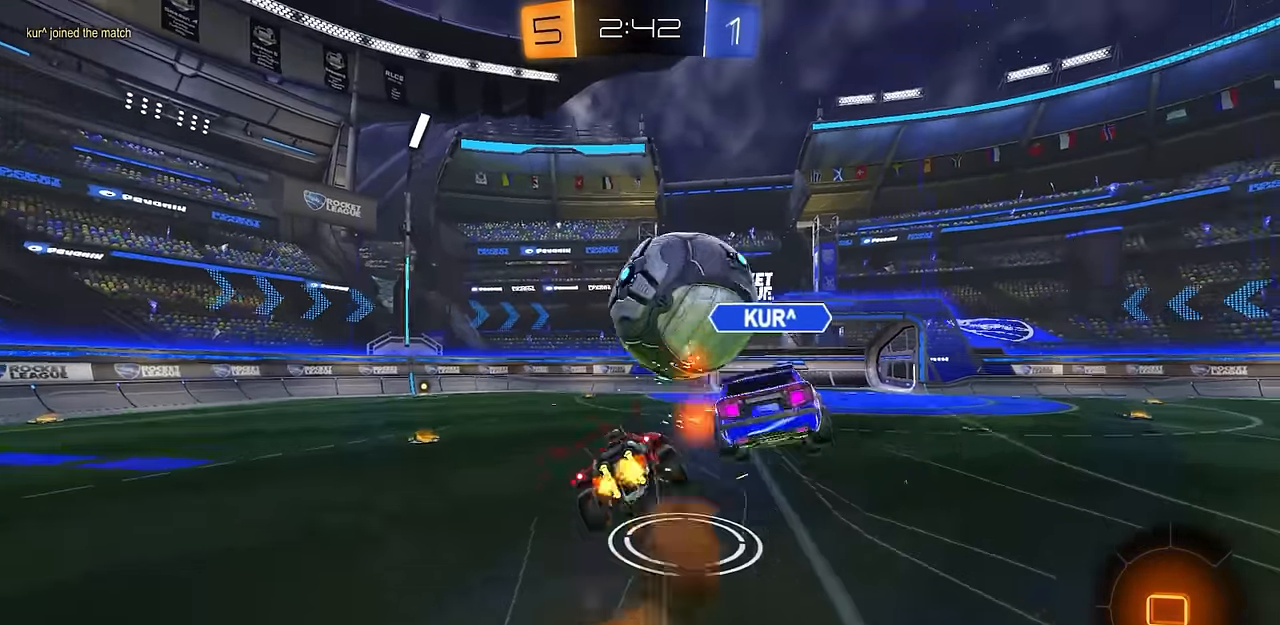
{"buttons": ["R1", "R2"], "left_stick": "right", "right_stick": "center", "events": [[51, "CROSS", "up"], [101, "left_stick", "right"], [117, "TRIANGLE", "up"], [217, "CIRCLE", "up"], [217, "left_stick", "down-right"], [234, "R1", "down"], [234, "TRIANGLE", "down"], [368, "TRIANGLE", "up"], [384, "left_stick", "right"]]}
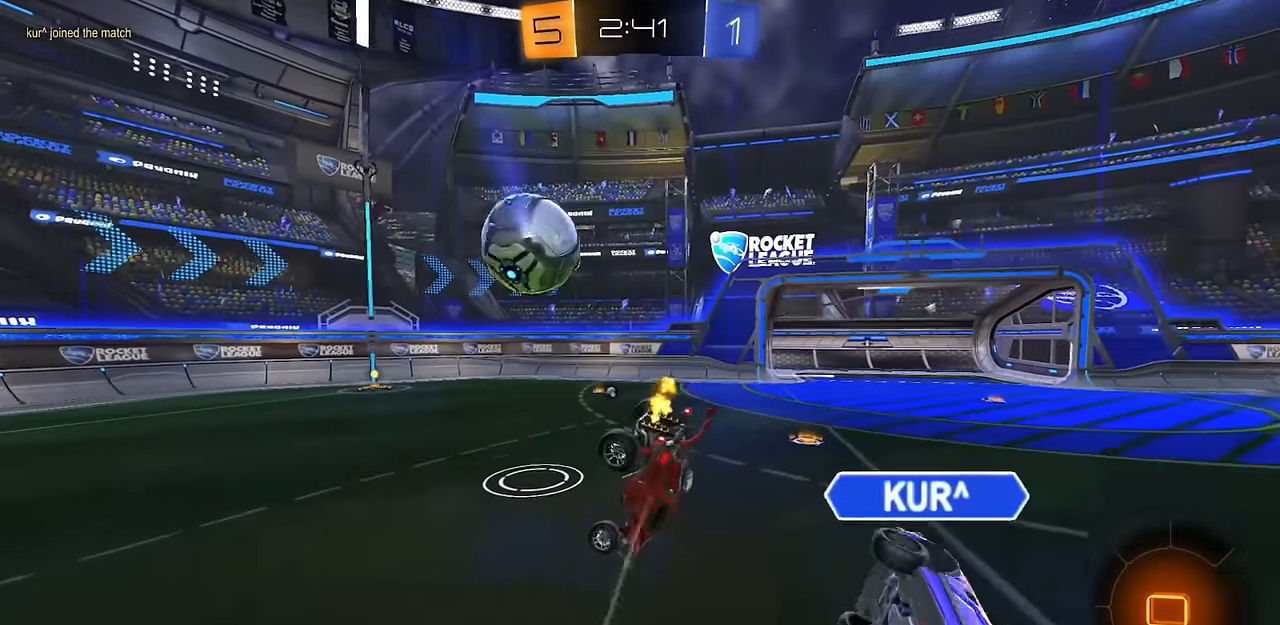
{"buttons": ["CIRCLE", "R1", "R2"], "left_stick": "down-right", "right_stick": "center", "events": [[217, "TRIANGLE", "down"], [250, "left_stick", "down-right"], [334, "TRIANGLE", "up"], [467, "CIRCLE", "down"]]}
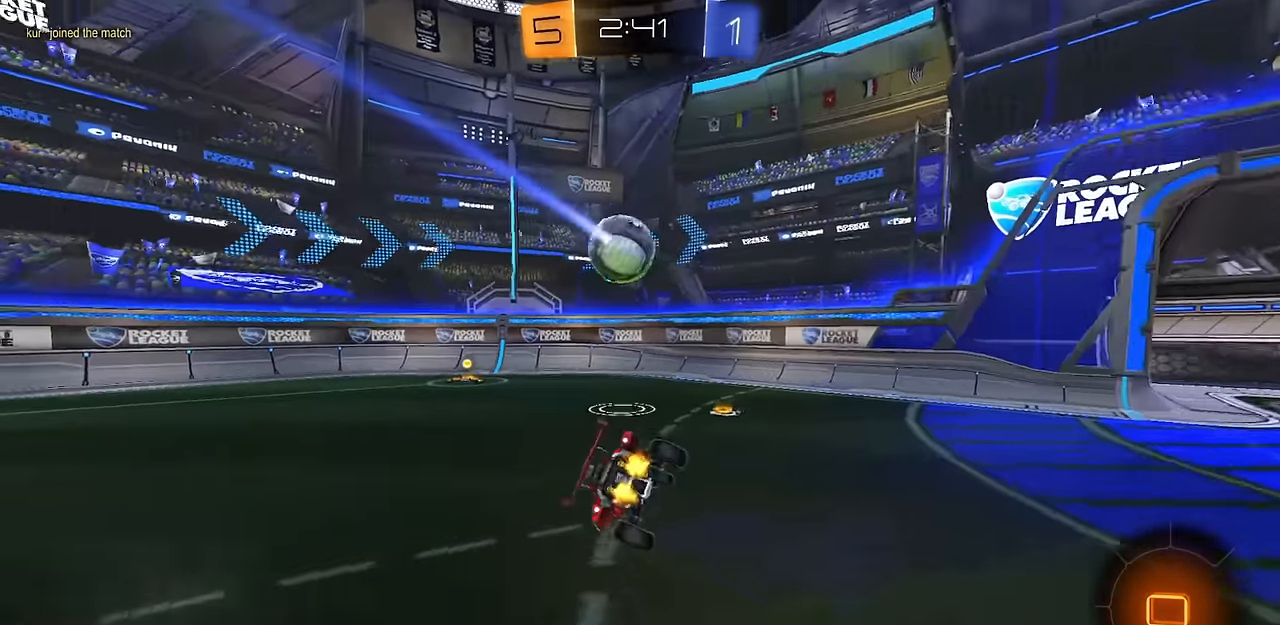
{"buttons": ["CIRCLE", "R2"], "left_stick": "up-left", "right_stick": "center", "events": [[17, "R1", "up"], [117, "left_stick", "center"], [251, "left_stick", "up-left"], [334, "TRIANGLE", "down"], [434, "TRIANGLE", "up"]]}
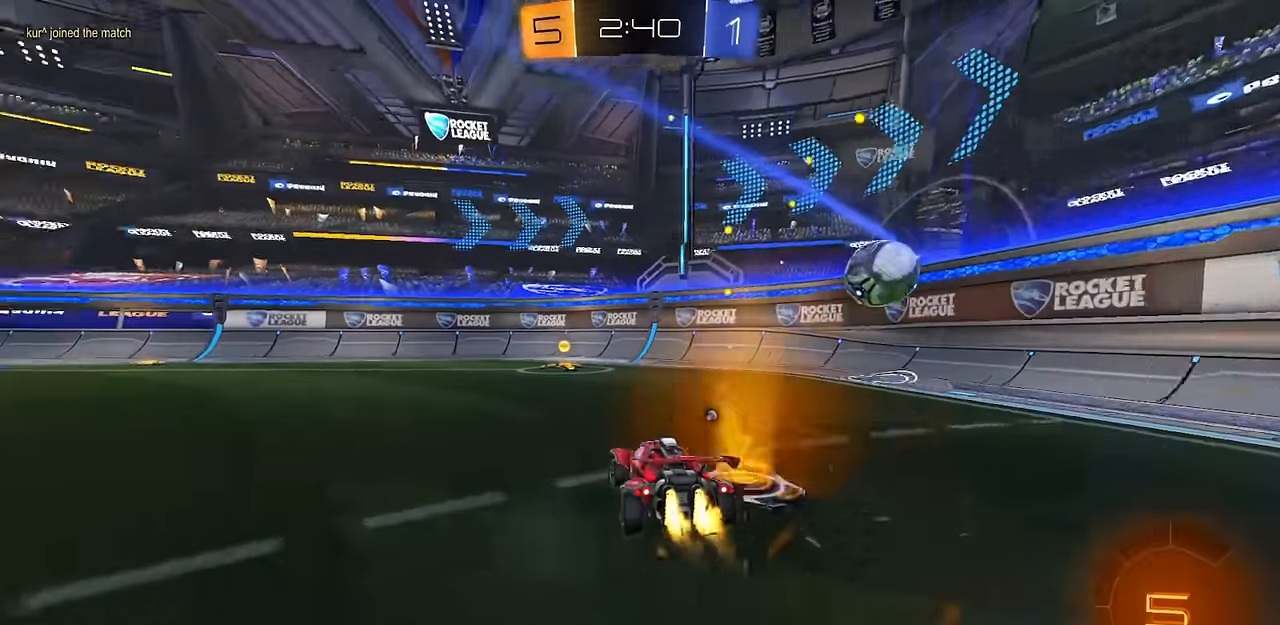
{"buttons": ["CIRCLE", "R2"], "left_stick": "center", "right_stick": "center", "events": [[50, "left_stick", "center"], [167, "left_stick", "right"], [234, "left_stick", "center"]]}
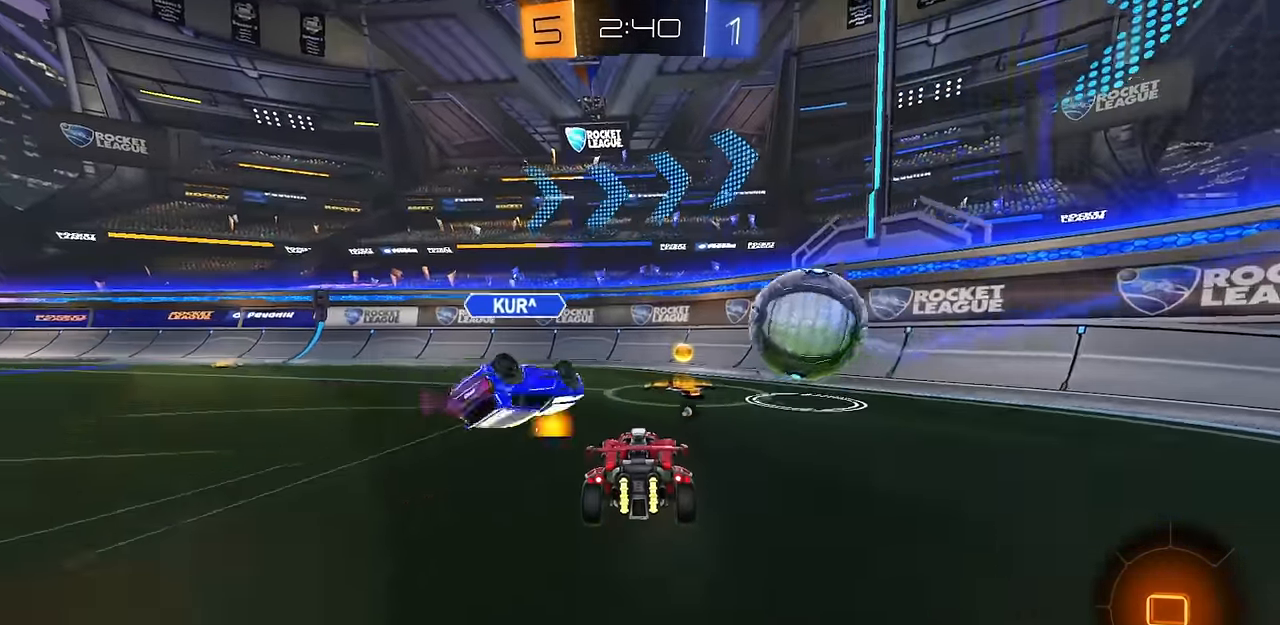
{"buttons": ["R2"], "left_stick": "center", "right_stick": "center", "events": [[67, "left_stick", "left"], [384, "CIRCLE", "up"], [418, "left_stick", "center"]]}
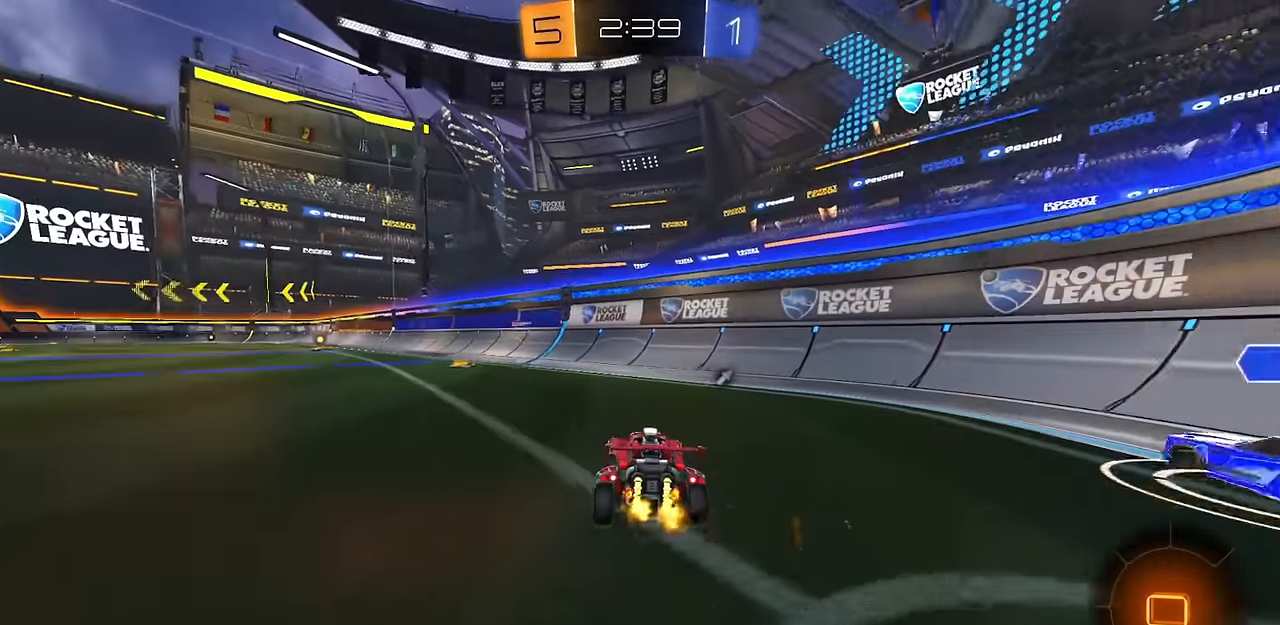
{"buttons": ["CIRCLE", "R2"], "left_stick": "down-right", "right_stick": "center", "events": [[33, "left_stick", "up-left"], [200, "CIRCLE", "down"], [234, "CIRCLE", "up"], [234, "left_stick", "up"], [250, "CROSS", "down"], [250, "L1", "down"], [267, "CROSS", "up"], [317, "CROSS", "down"], [350, "CIRCLE", "down"], [384, "left_stick", "down-right"], [400, "L1", "up"], [400, "TRIANGLE", "down"], [467, "CROSS", "up"], [484, "TRIANGLE", "up"]]}
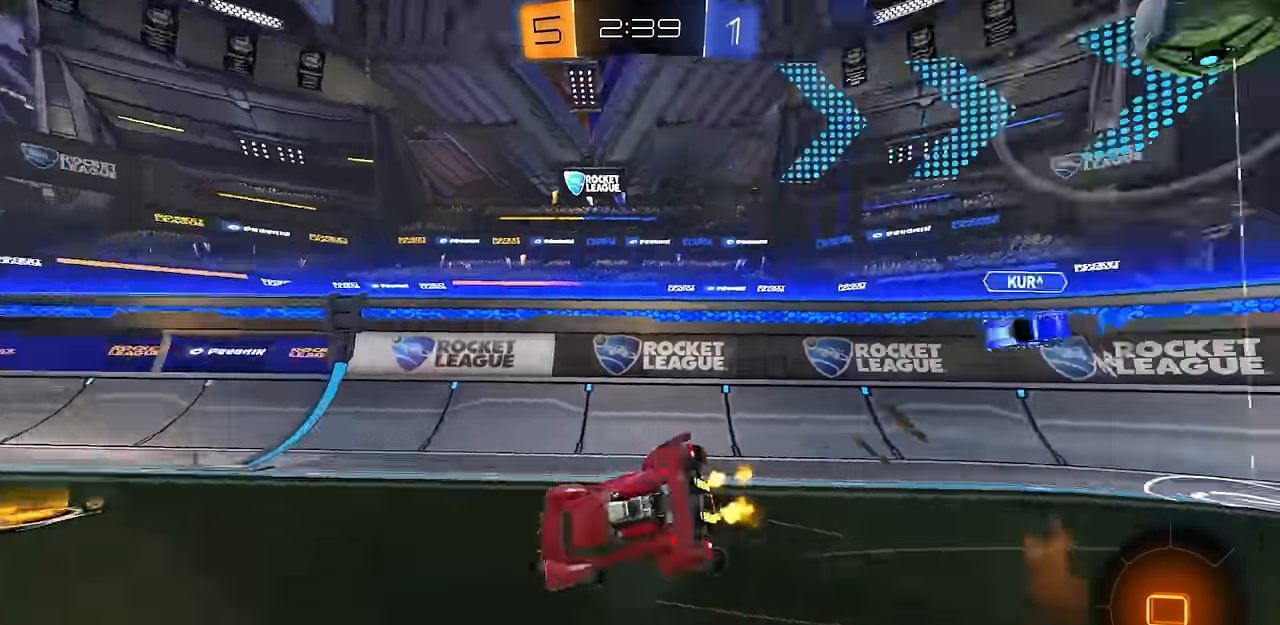
{"buttons": ["CIRCLE", "L1", "R2"], "left_stick": "down-left", "right_stick": "center", "events": [[101, "L1", "down"], [117, "CIRCLE", "up"], [317, "left_stick", "down-left"], [434, "CIRCLE", "down"]]}
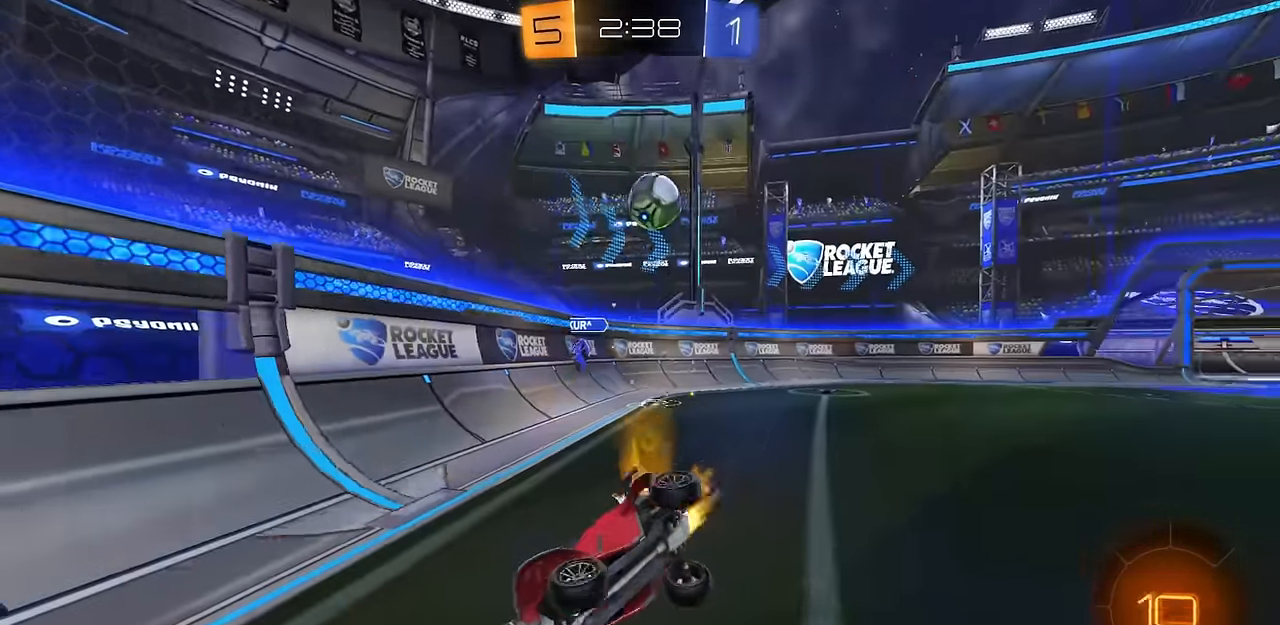
{"buttons": ["R2"], "left_stick": "center", "right_stick": "center", "events": [[150, "L1", "up"], [217, "left_stick", "center"], [350, "CIRCLE", "up"], [350, "left_stick", "left"], [484, "left_stick", "center"]]}
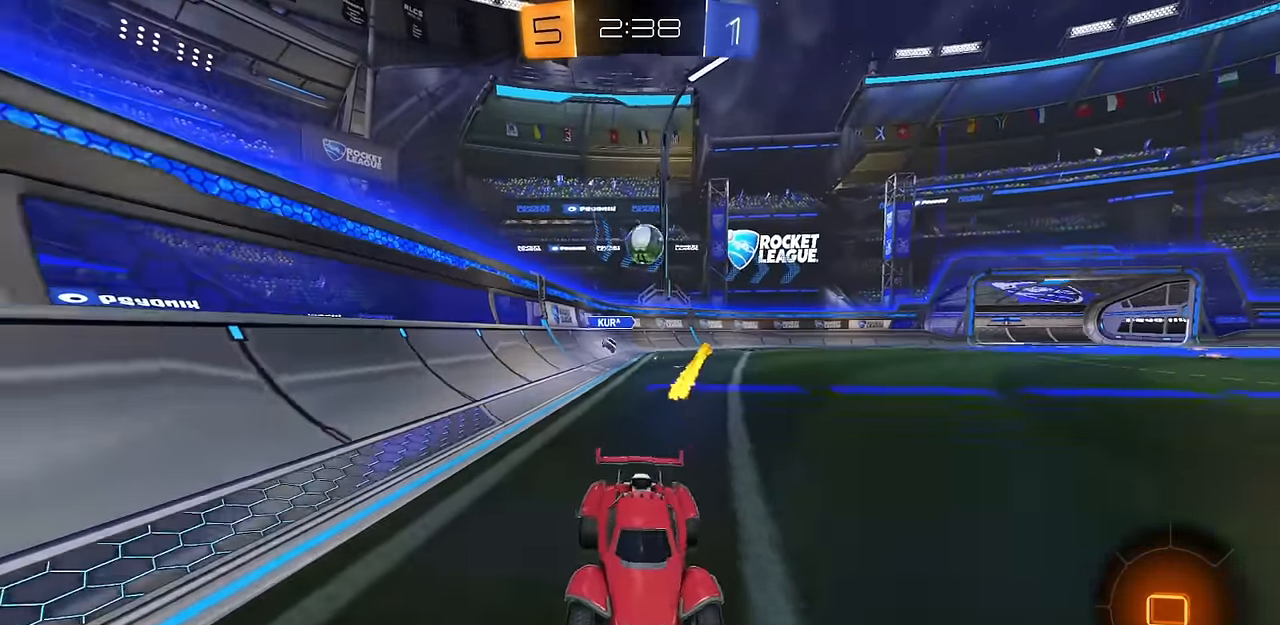
{"buttons": ["L2"], "left_stick": "left", "right_stick": "center", "events": [[151, "left_stick", "right"], [167, "R2", "up"], [317, "L2", "down"], [451, "left_stick", "left"]]}
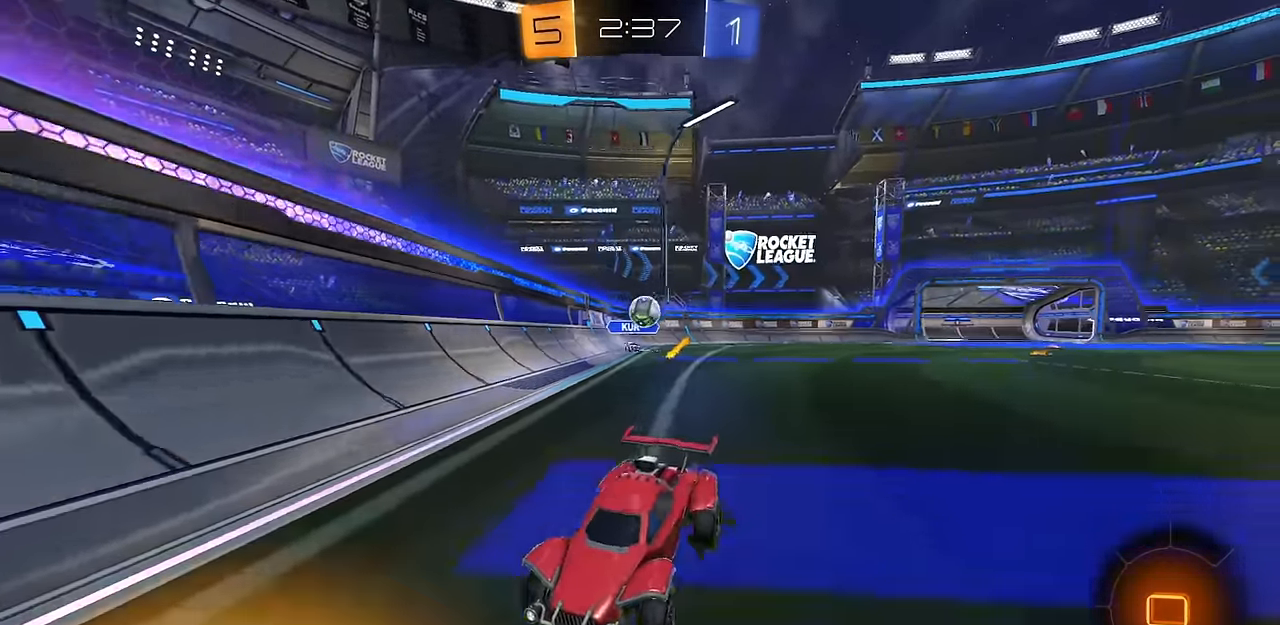
{"buttons": ["R2"], "left_stick": "left", "right_stick": "center", "events": [[134, "R2", "down"], [217, "L2", "up"]]}
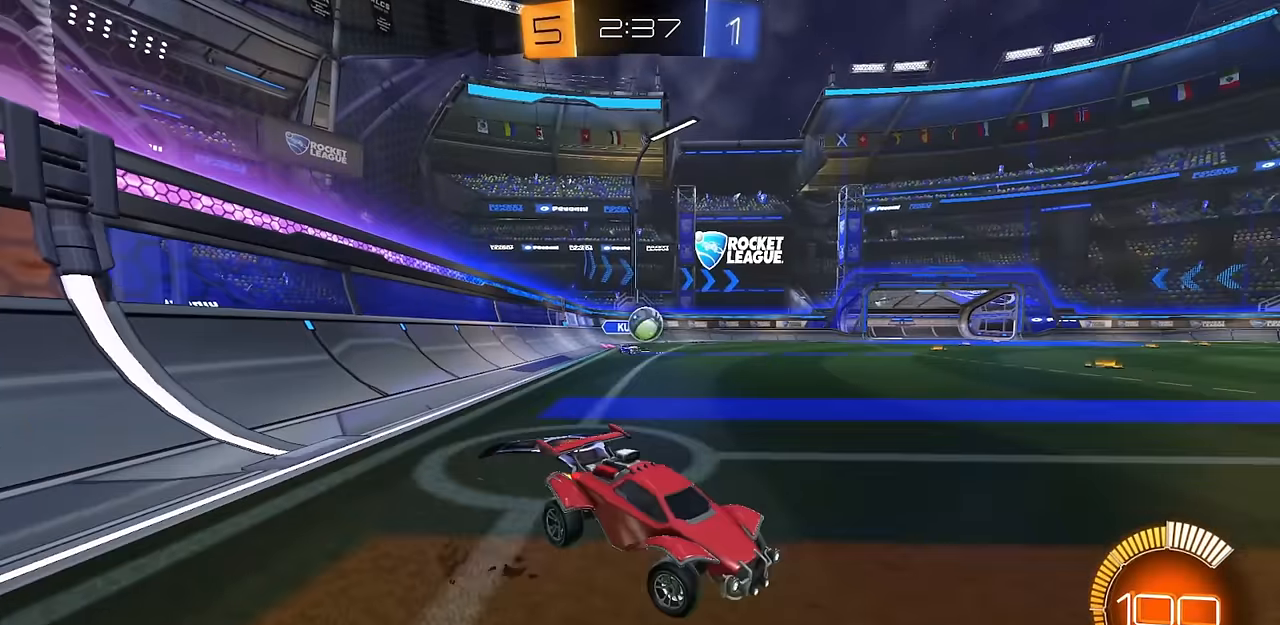
{"buttons": ["CIRCLE", "R2"], "left_stick": "left", "right_stick": "center", "events": [[133, "R1", "down"], [267, "R1", "up"], [450, "CIRCLE", "down"]]}
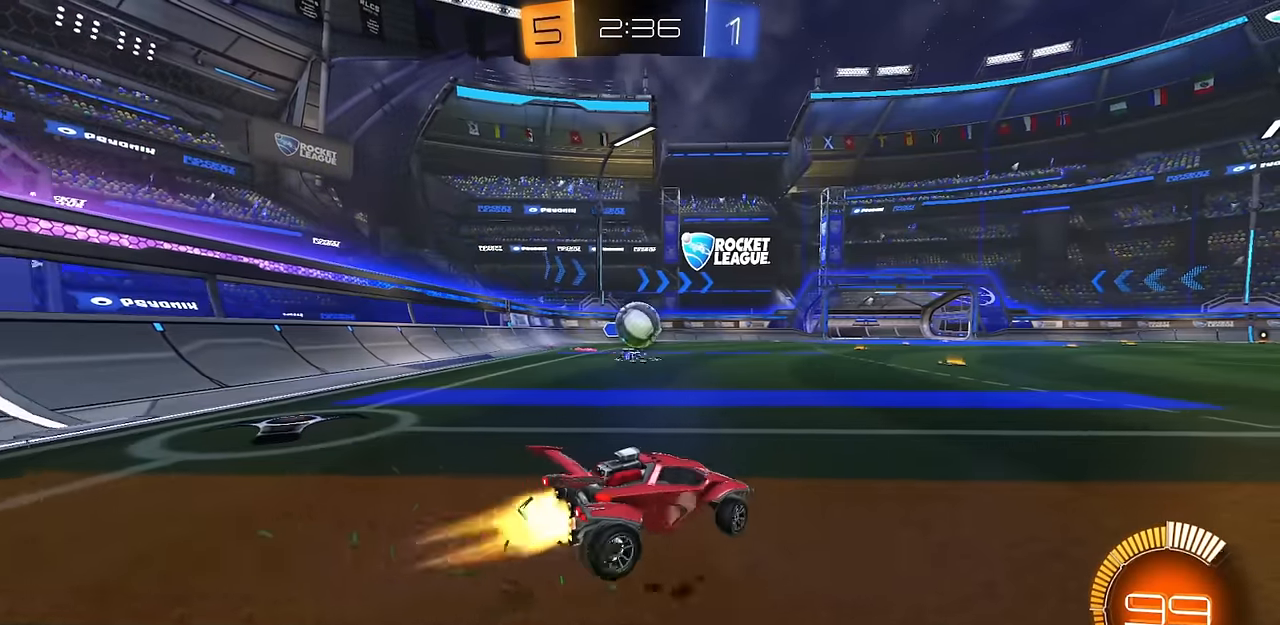
{"buttons": ["CIRCLE", "R2"], "left_stick": "up-left", "right_stick": "center", "events": [[84, "CROSS", "down"], [167, "left_stick", "down"], [267, "CROSS", "up"], [301, "left_stick", "center"], [434, "left_stick", "up-left"]]}